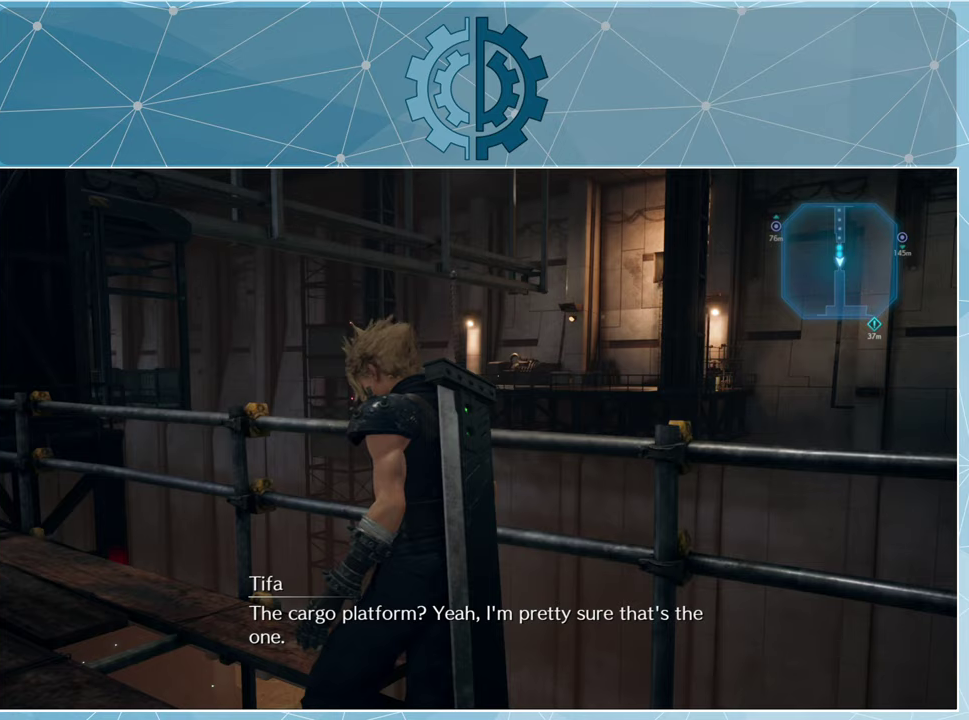
Gameplay with a controller (PlayStation layout); each line is a JSON object with the inputs held at the frame after it. "events" lists button and stick changes between this image and that frame as [ms after this image, input, new state], when the widget could be followed in between.
{"buttons": [], "left_stick": "up-left", "right_stick": "right", "events": [[500, "right_stick", "right"]]}
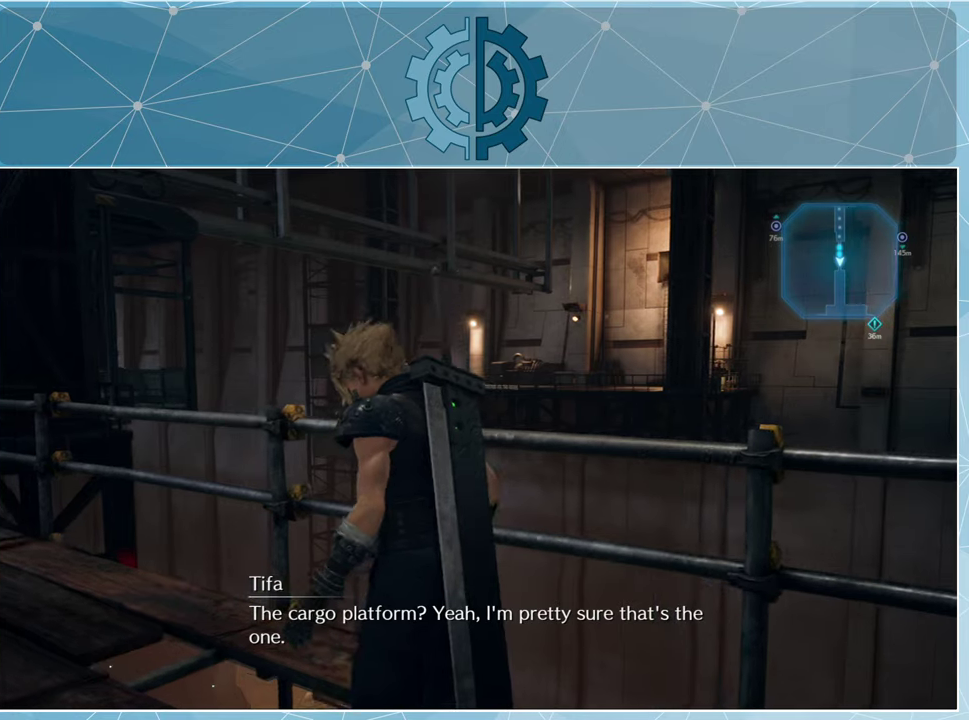
{"buttons": [], "left_stick": "up-left", "right_stick": "right", "events": []}
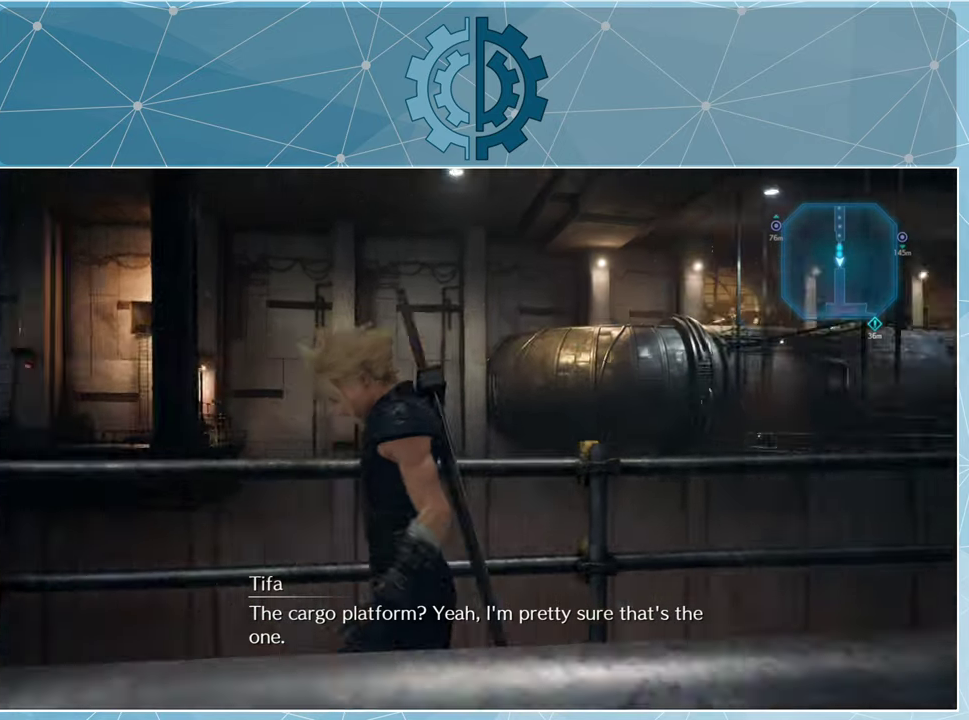
{"buttons": [], "left_stick": "up-left", "right_stick": "center", "events": [[67, "right_stick", "center"], [167, "right_stick", "right"], [300, "right_stick", "center"]]}
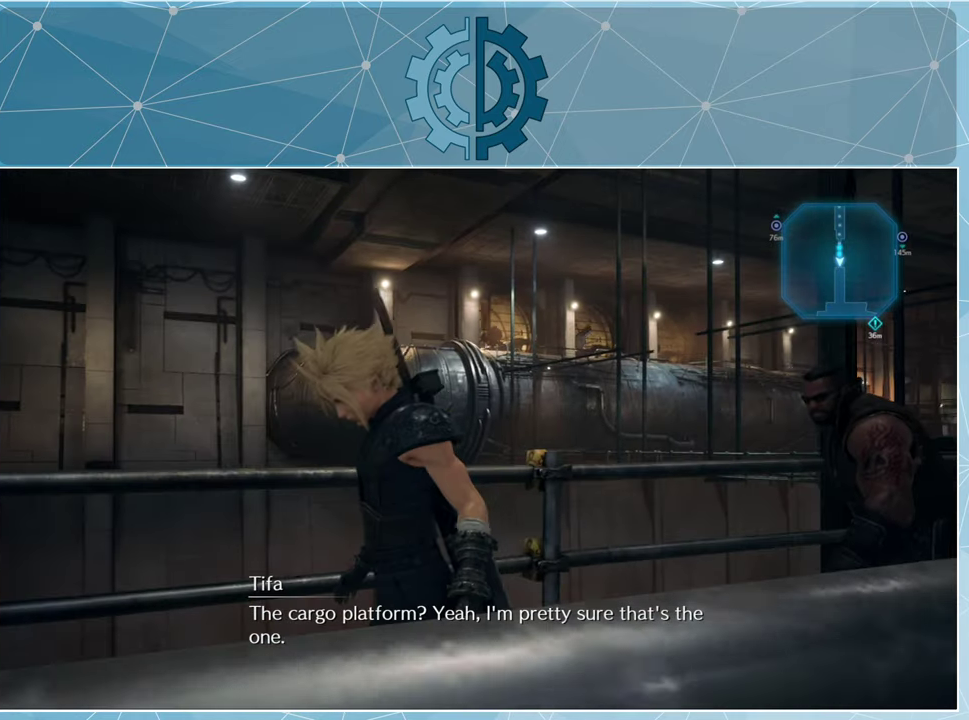
{"buttons": [], "left_stick": "up-left", "right_stick": "left", "events": [[167, "right_stick", "left"]]}
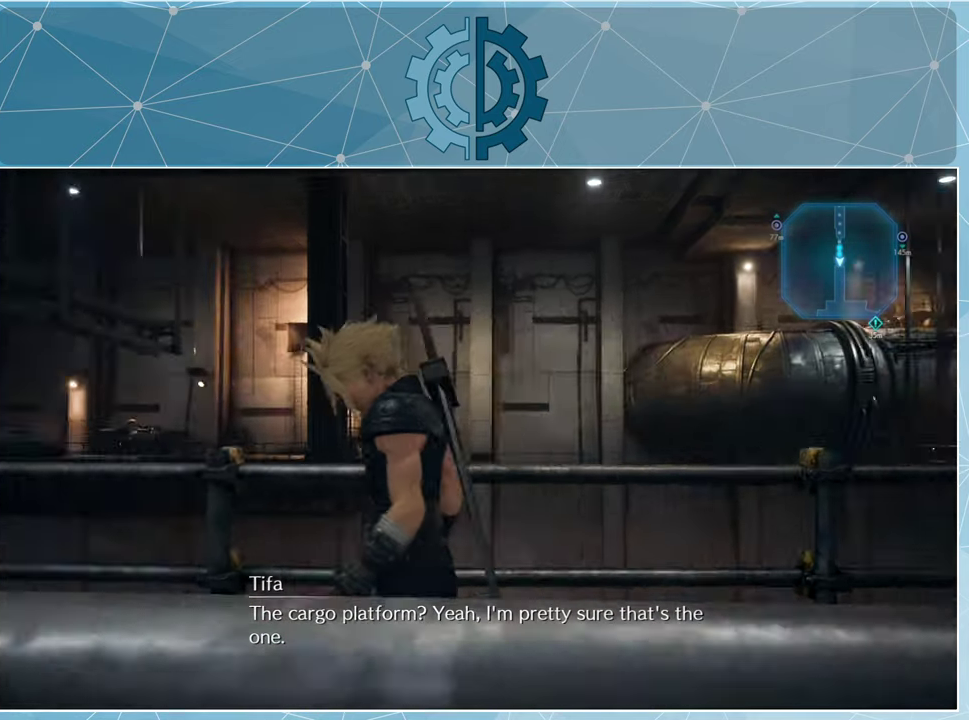
{"buttons": [], "left_stick": "up-left", "right_stick": "left", "events": [[67, "right_stick", "center"], [433, "right_stick", "left"]]}
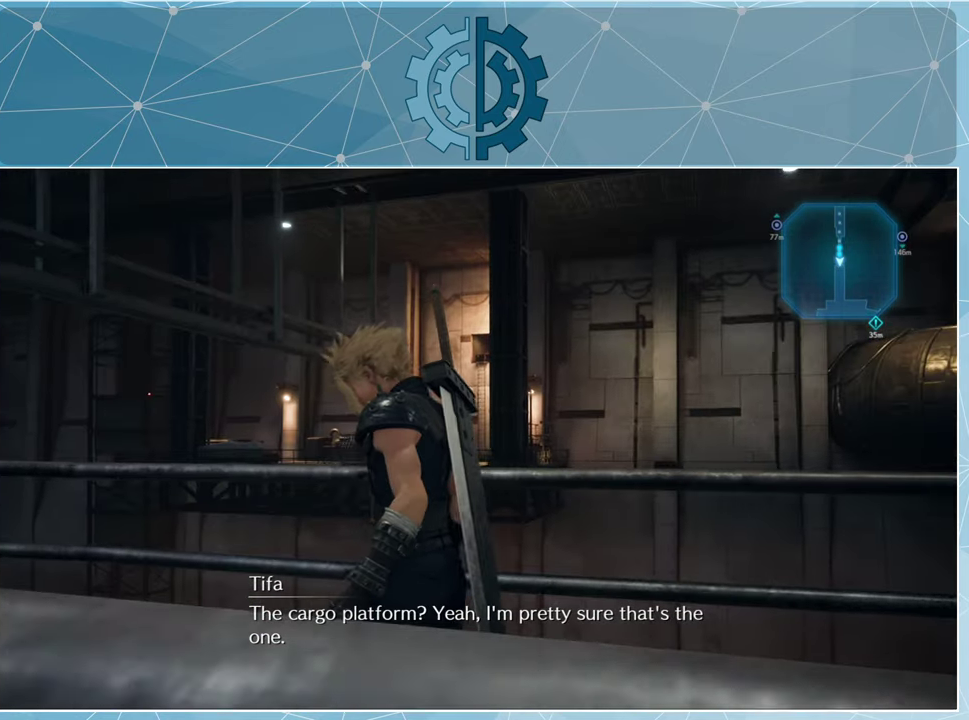
{"buttons": [], "left_stick": "up-left", "right_stick": "center", "events": [[67, "right_stick", "center"]]}
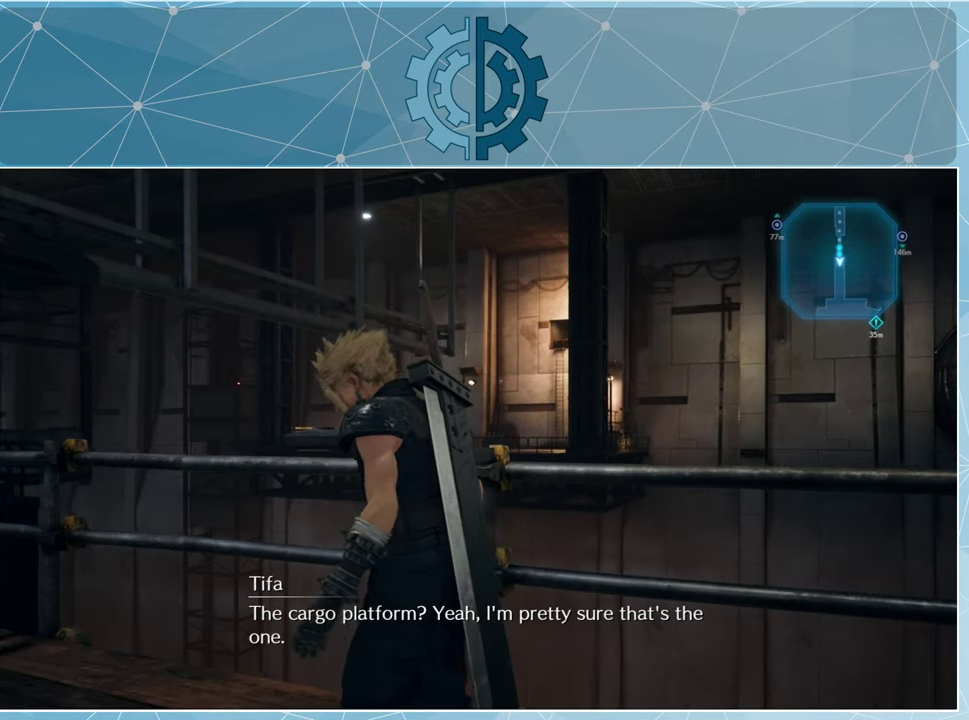
{"buttons": [], "left_stick": "up-left", "right_stick": "right", "events": [[67, "right_stick", "right"], [233, "right_stick", "center"], [500, "right_stick", "right"]]}
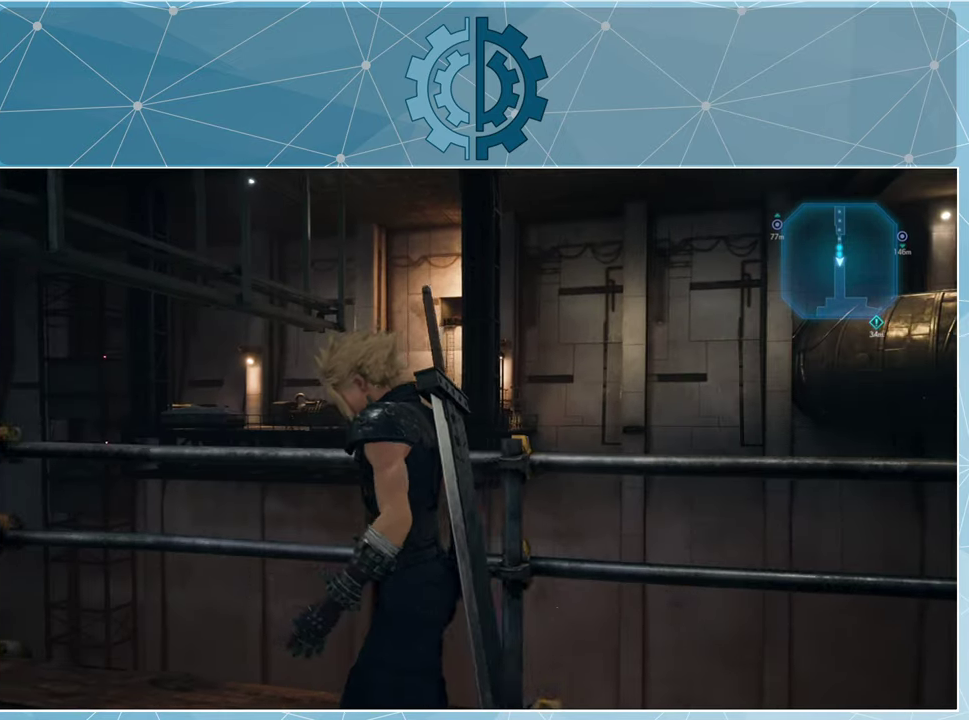
{"buttons": [], "left_stick": "up-left", "right_stick": "center", "events": [[133, "right_stick", "center"]]}
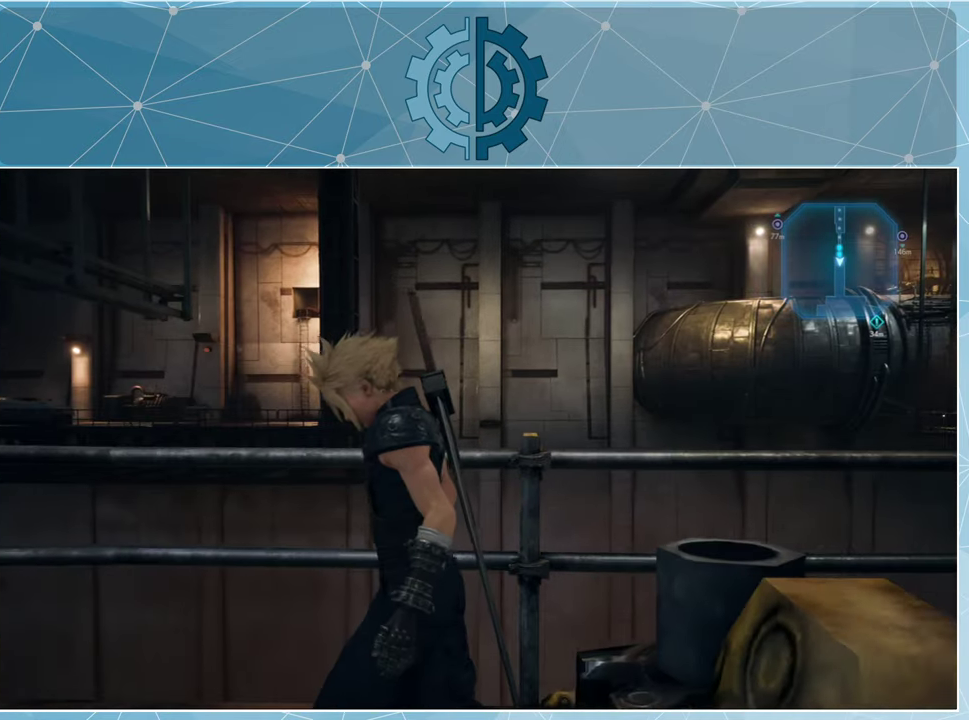
{"buttons": [], "left_stick": "up-left", "right_stick": "center", "events": []}
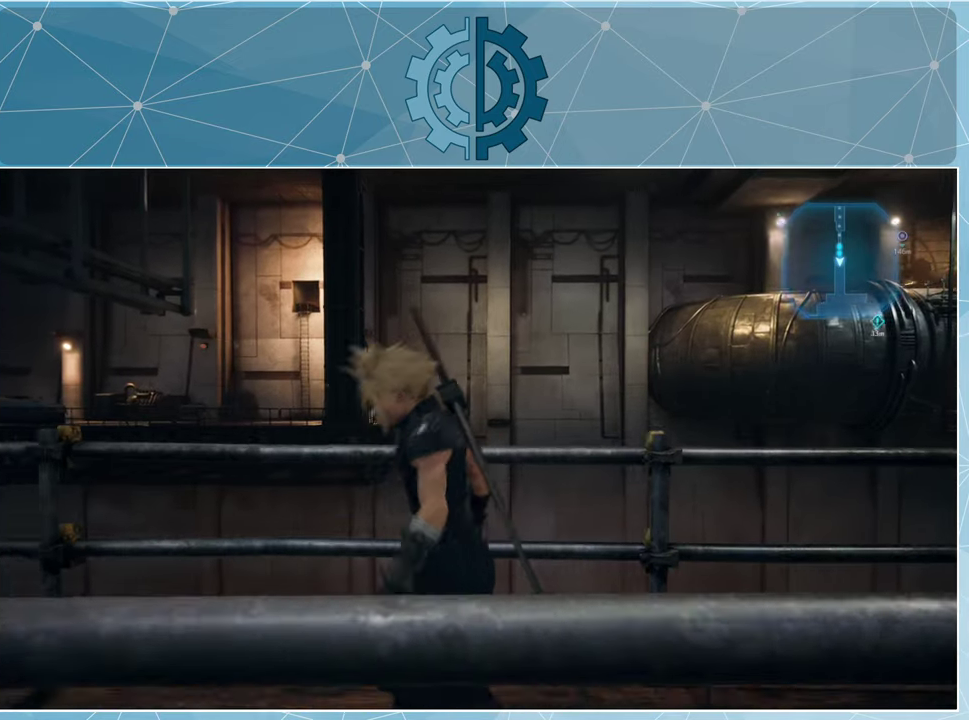
{"buttons": [], "left_stick": "center", "right_stick": "center", "events": [[233, "left_stick", "center"], [300, "right_stick", "up-left"], [467, "right_stick", "center"]]}
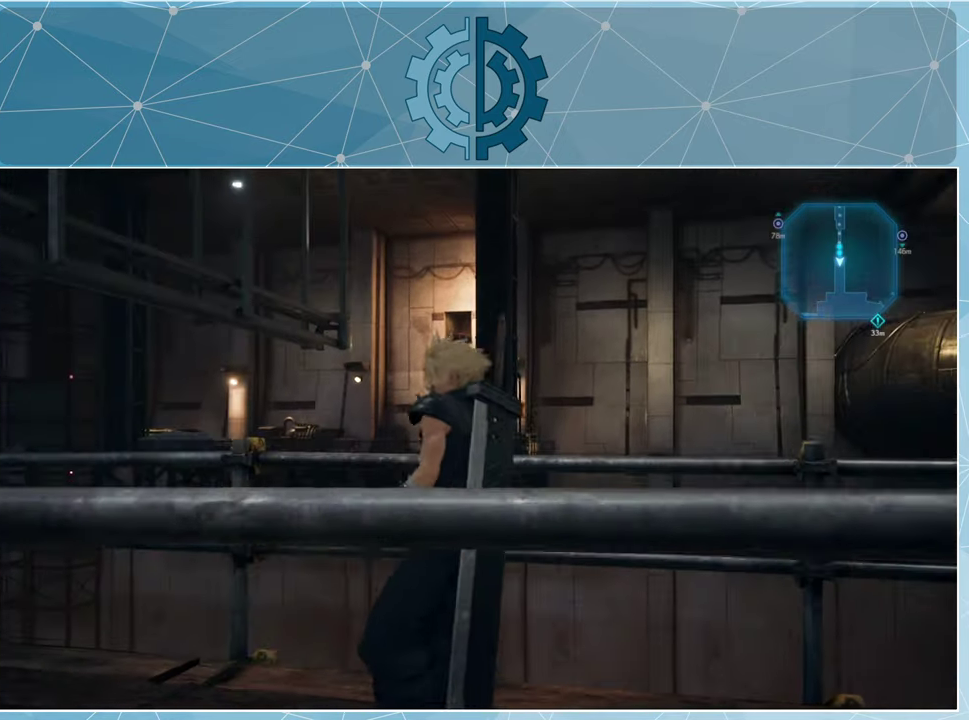
{"buttons": [], "left_stick": "center", "right_stick": "center", "events": []}
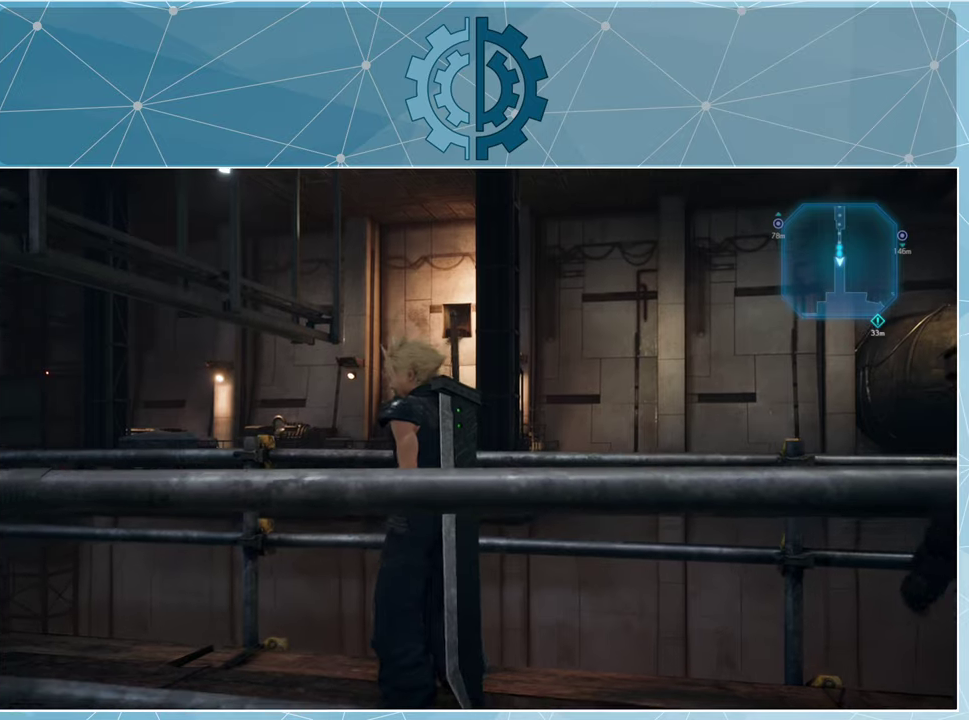
{"buttons": [], "left_stick": "center", "right_stick": "center", "events": []}
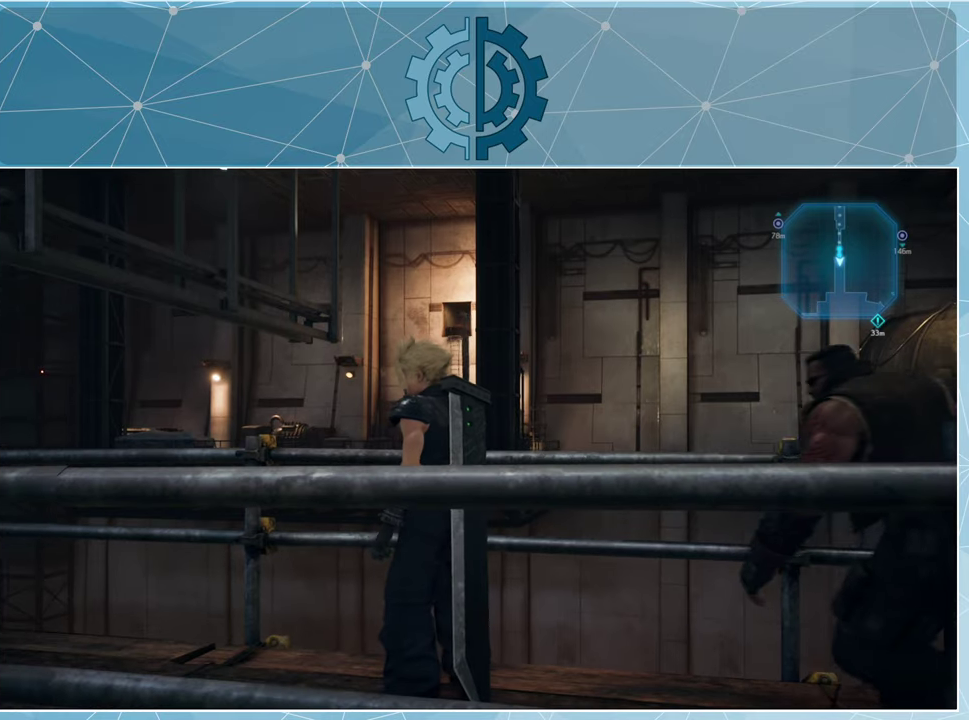
{"buttons": [], "left_stick": "center", "right_stick": "left", "events": [[266, "right_stick", "left"]]}
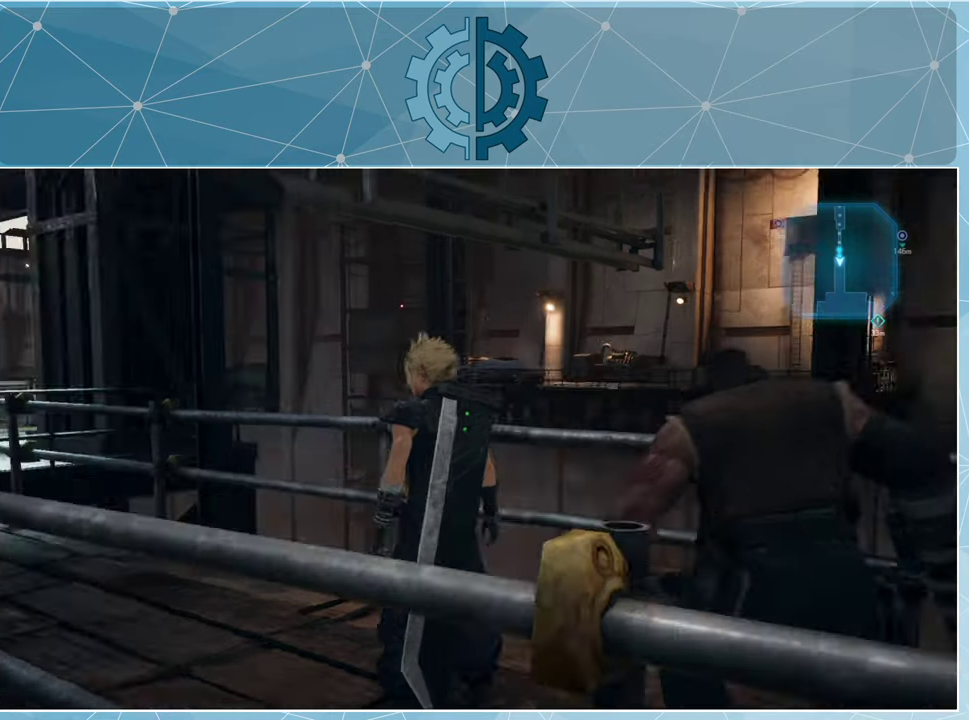
{"buttons": [], "left_stick": "up", "right_stick": "center", "events": [[100, "left_stick", "up"], [266, "right_stick", "center"]]}
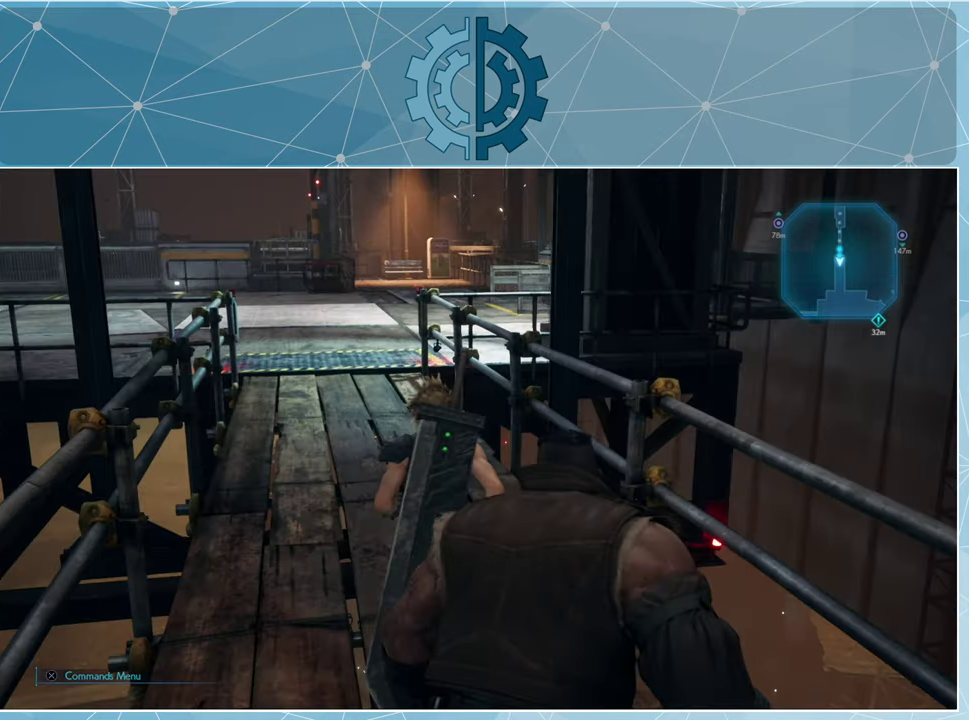
{"buttons": [], "left_stick": "up", "right_stick": "center", "events": []}
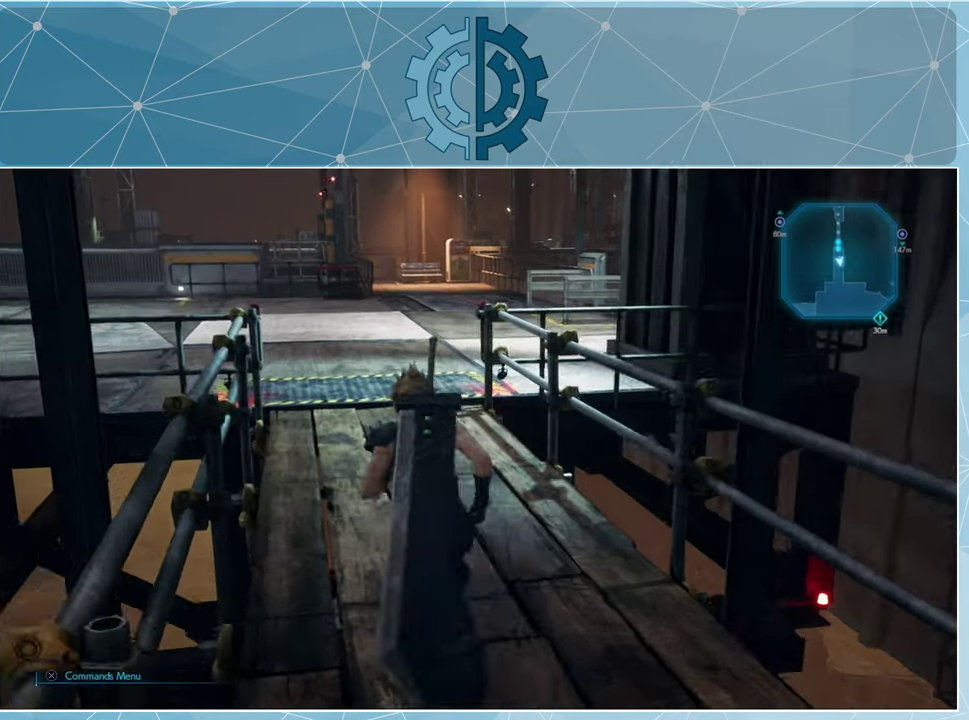
{"buttons": [], "left_stick": "up", "right_stick": "center", "events": [[233, "right_stick", "up-right"], [400, "right_stick", "center"]]}
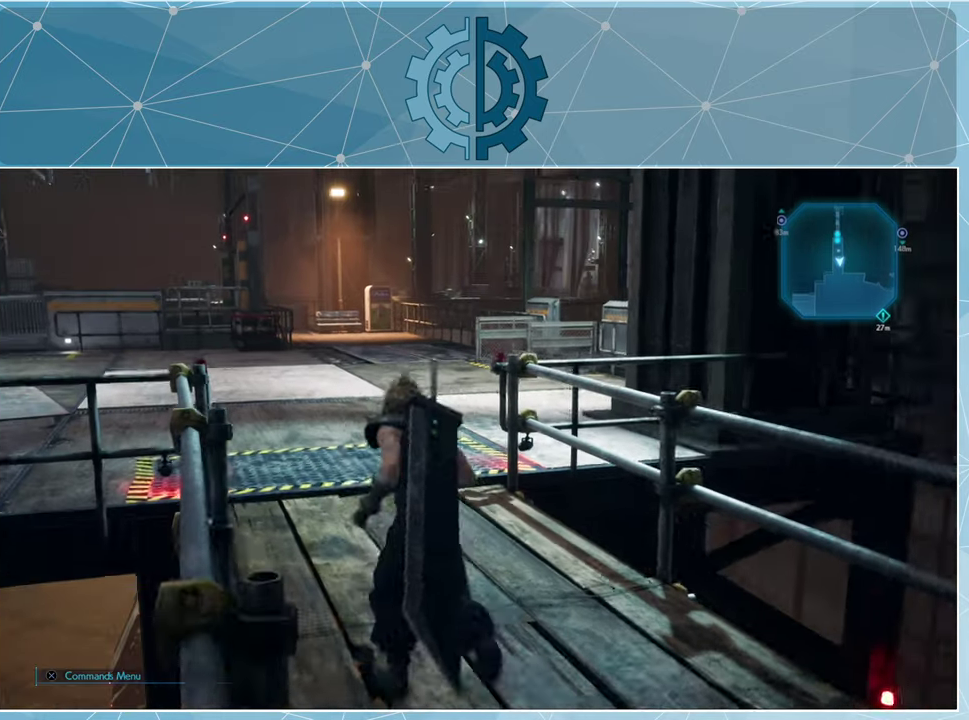
{"buttons": [], "left_stick": "up-left", "right_stick": "right", "events": [[33, "right_stick", "right"], [66, "left_stick", "up-left"], [200, "right_stick", "center"], [366, "right_stick", "right"]]}
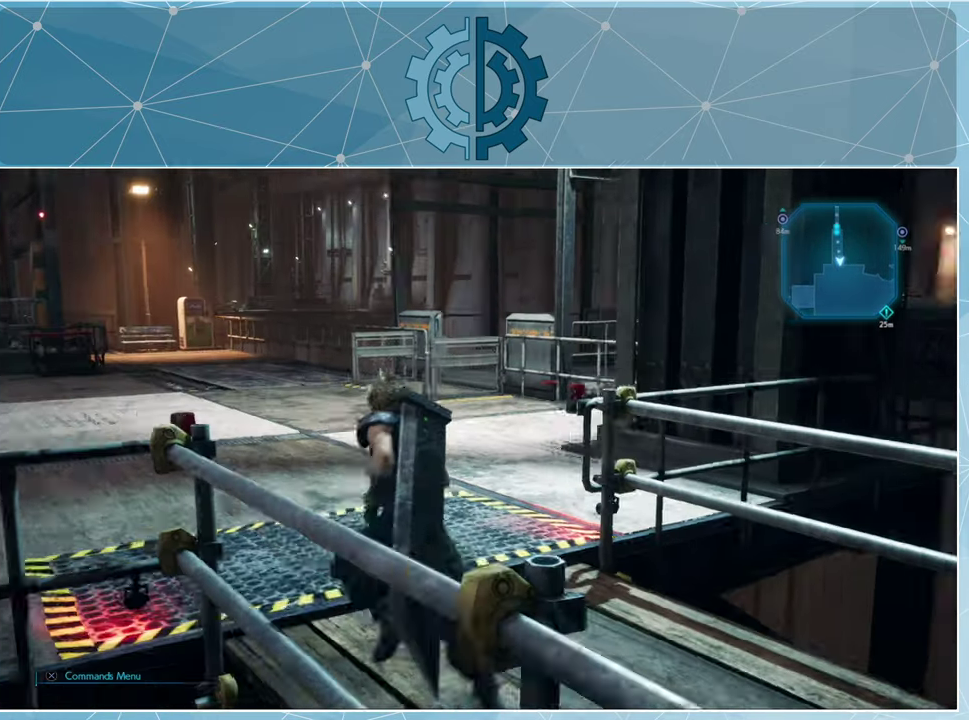
{"buttons": [], "left_stick": "up-left", "right_stick": "center", "events": [[66, "right_stick", "center"], [200, "right_stick", "right"], [400, "right_stick", "center"]]}
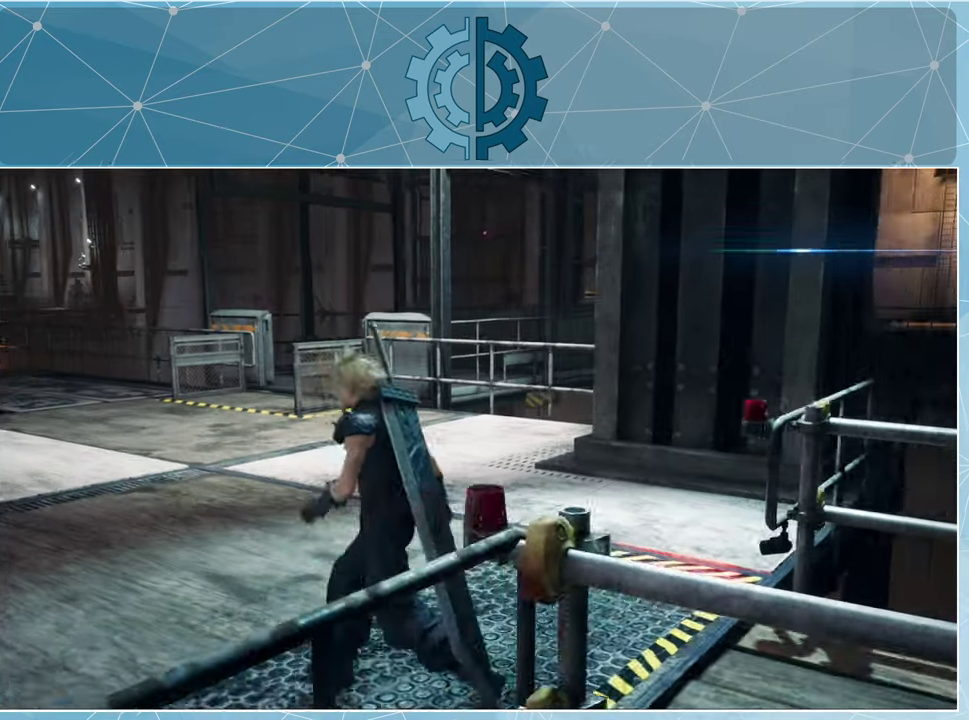
{"buttons": [], "left_stick": "up-left", "right_stick": "center", "events": [[233, "right_stick", "right"], [400, "right_stick", "center"]]}
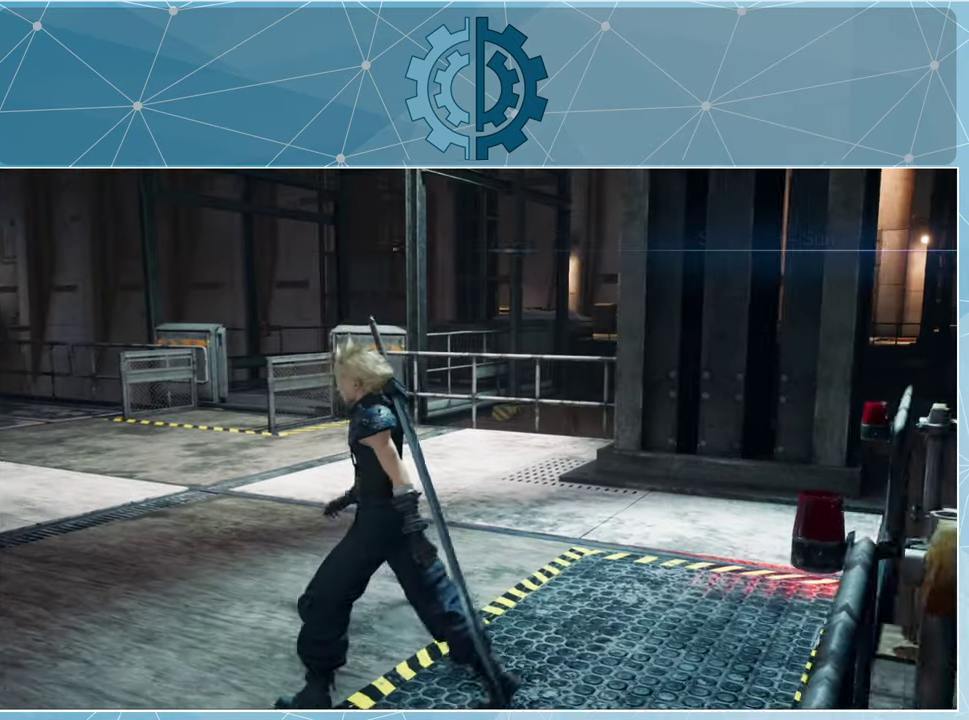
{"buttons": [], "left_stick": "center", "right_stick": "center", "events": [[100, "left_stick", "center"]]}
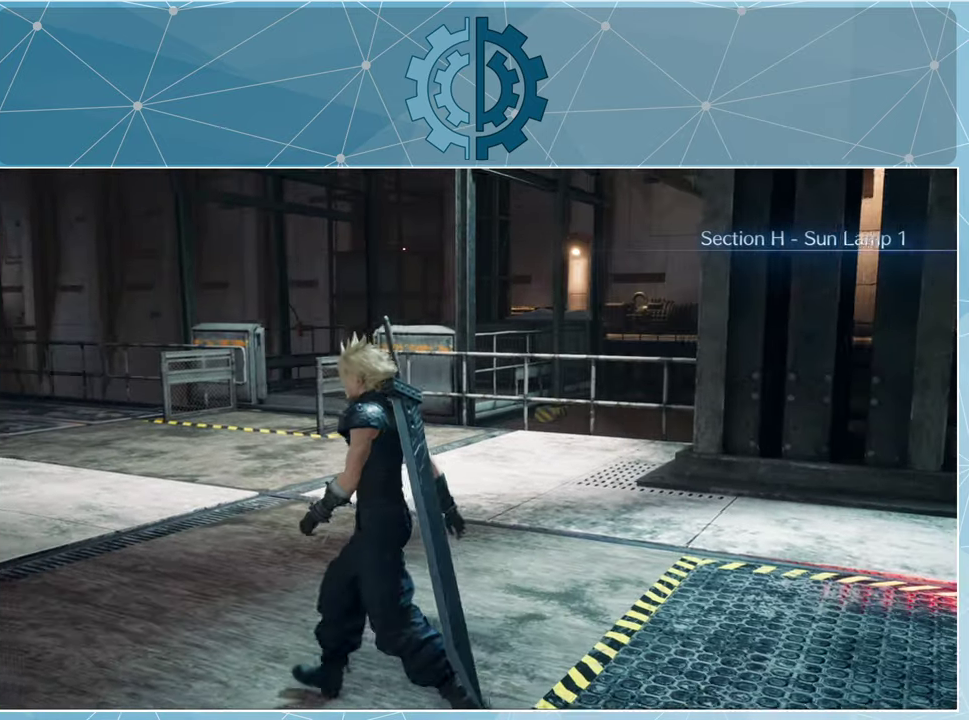
{"buttons": [], "left_stick": "center", "right_stick": "right", "events": [[500, "right_stick", "right"]]}
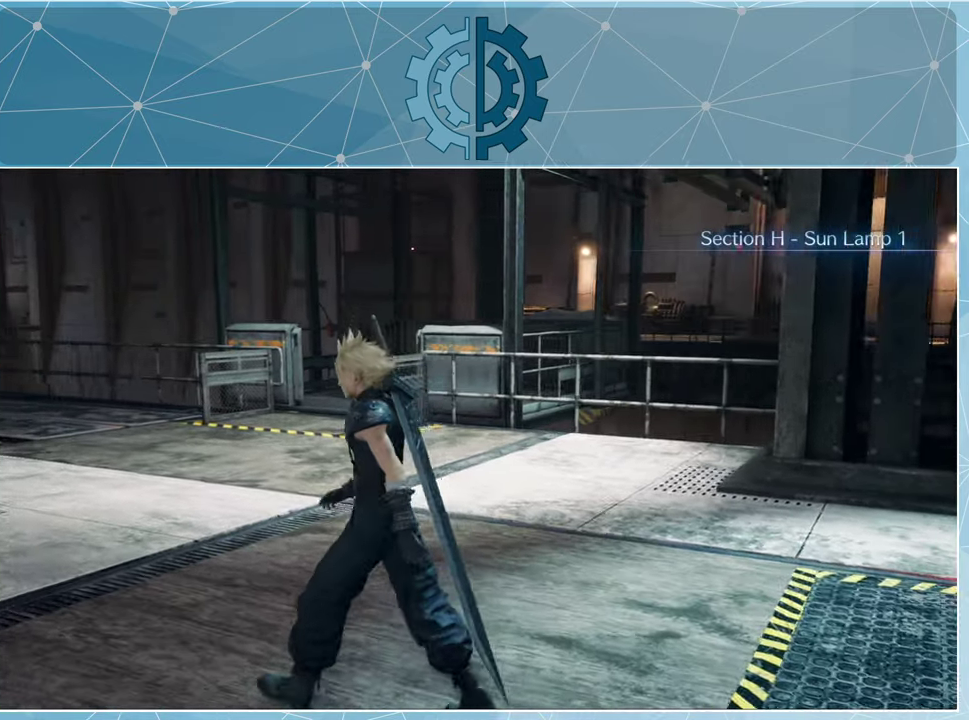
{"buttons": [], "left_stick": "center", "right_stick": "center", "events": [[200, "right_stick", "up-right"], [467, "right_stick", "center"]]}